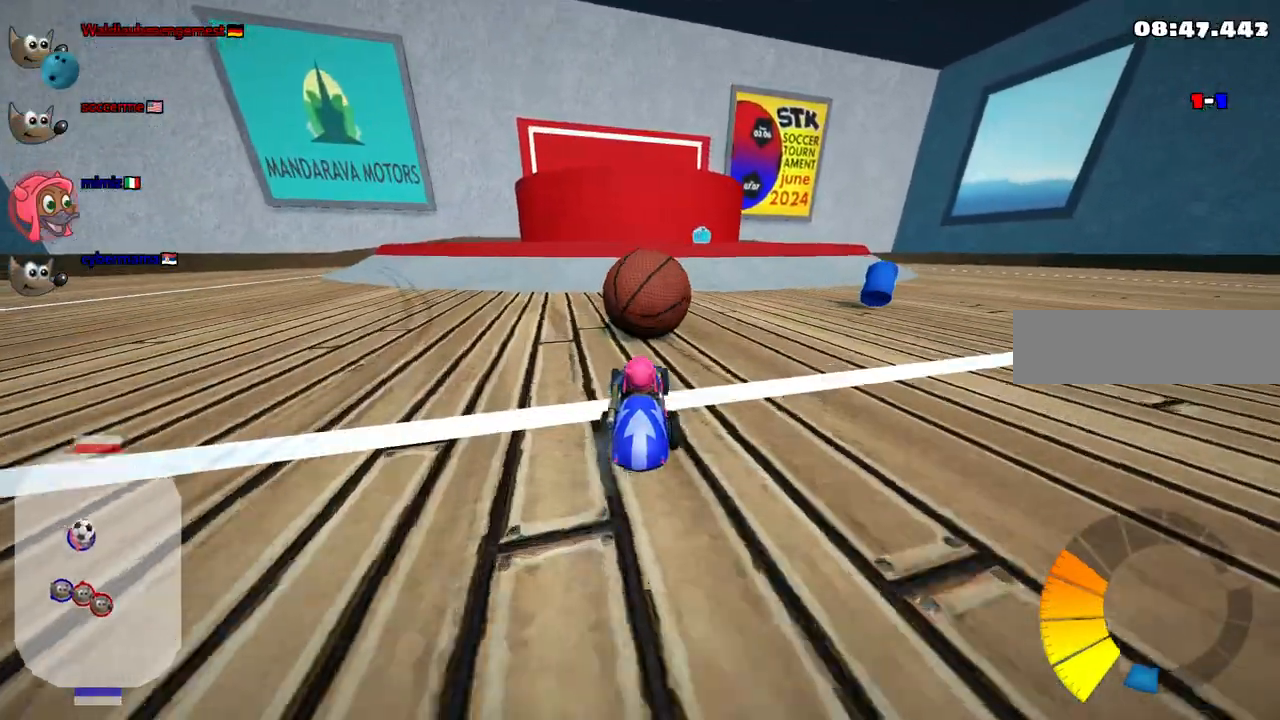
Gameplay with keyboard; each line is a JSON object with the keys held at the frame after it. "events" lists presses ("down") and releases ("up") of ".", "/", "alt_r", "b", "c", "comma", "ctrl_r", "d", "down", "f", "g", "h", "j", "k", "l", "left", "m", "n", "quote", "return", "right", "semicolon", "shift_r", "space", "super", "up" and "v" between this image and that frame as [ms after this image, input, new state], when the widget could be followed in between. No other keys are recorded. Mouse input is not recorded.
{"keys": ["left", "up"], "events": [[83, "left", "down"], [167, "left", "up"], [267, "n", "down"], [450, "n", "up"], [500, "left", "down"]]}
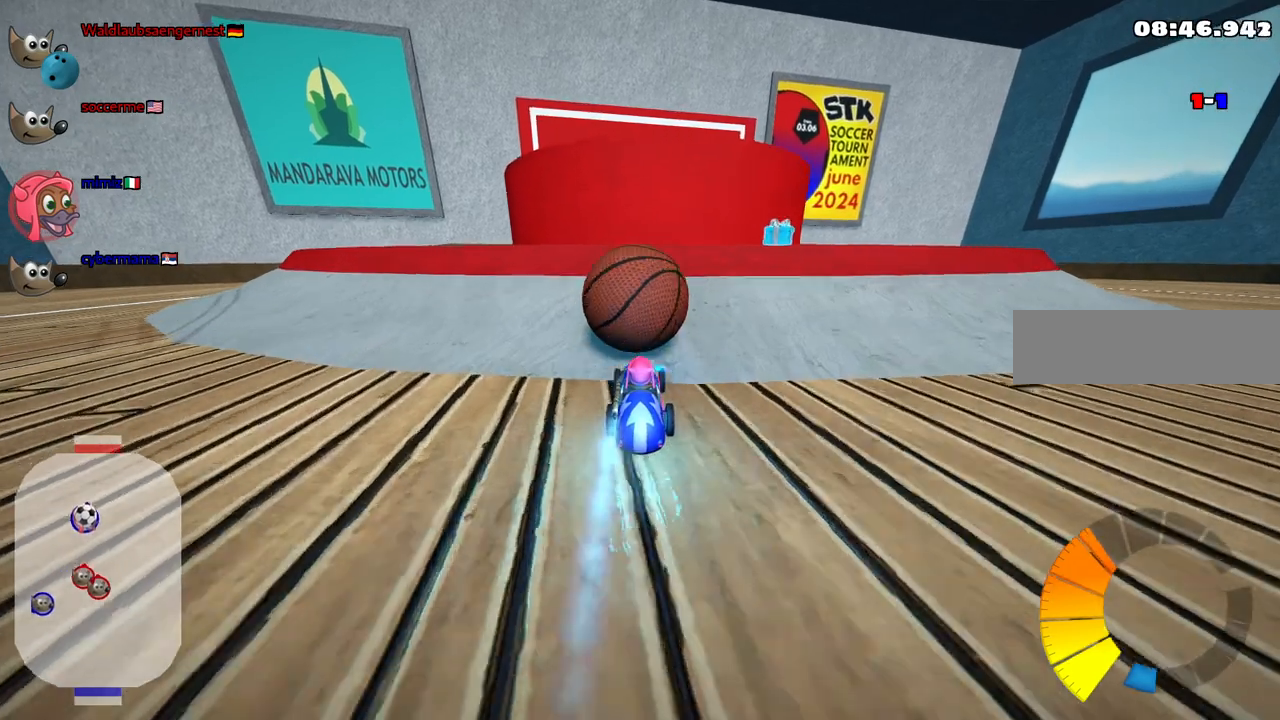
{"keys": [], "events": [[100, "left", "up"], [417, "up", "up"]]}
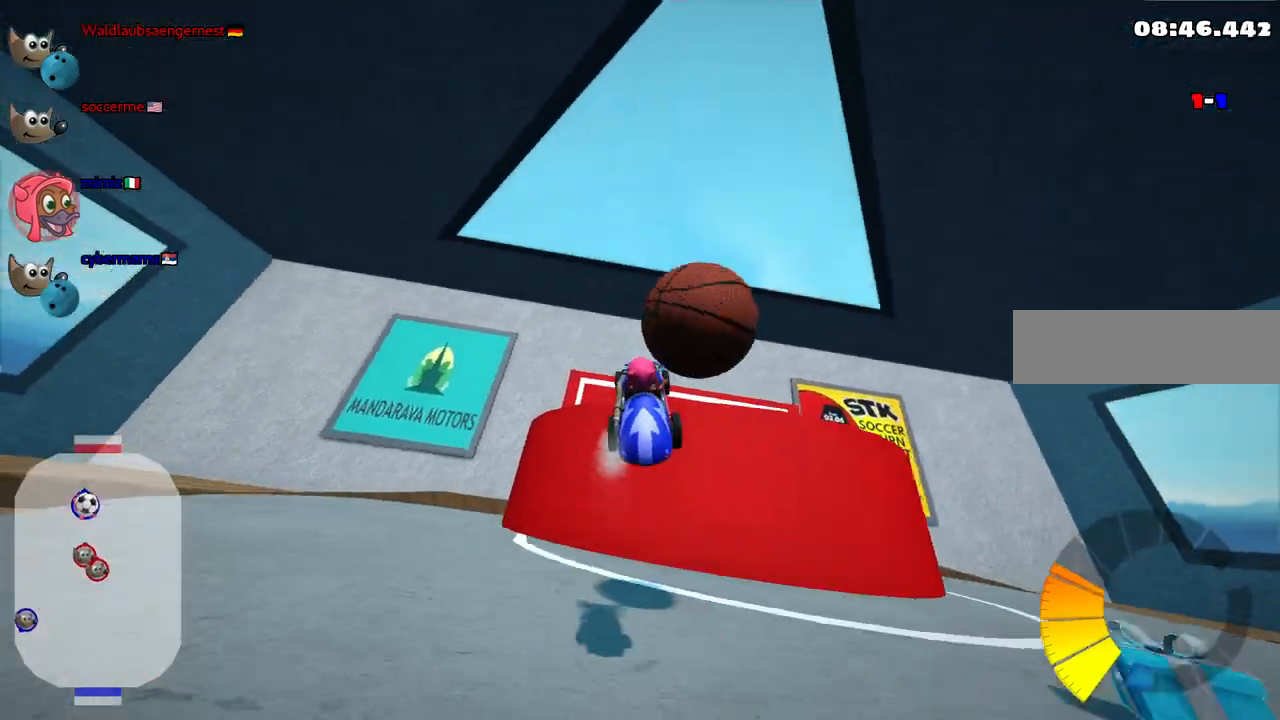
{"keys": ["down"], "events": [[200, "down", "down"], [350, "left", "down"], [433, "left", "up"]]}
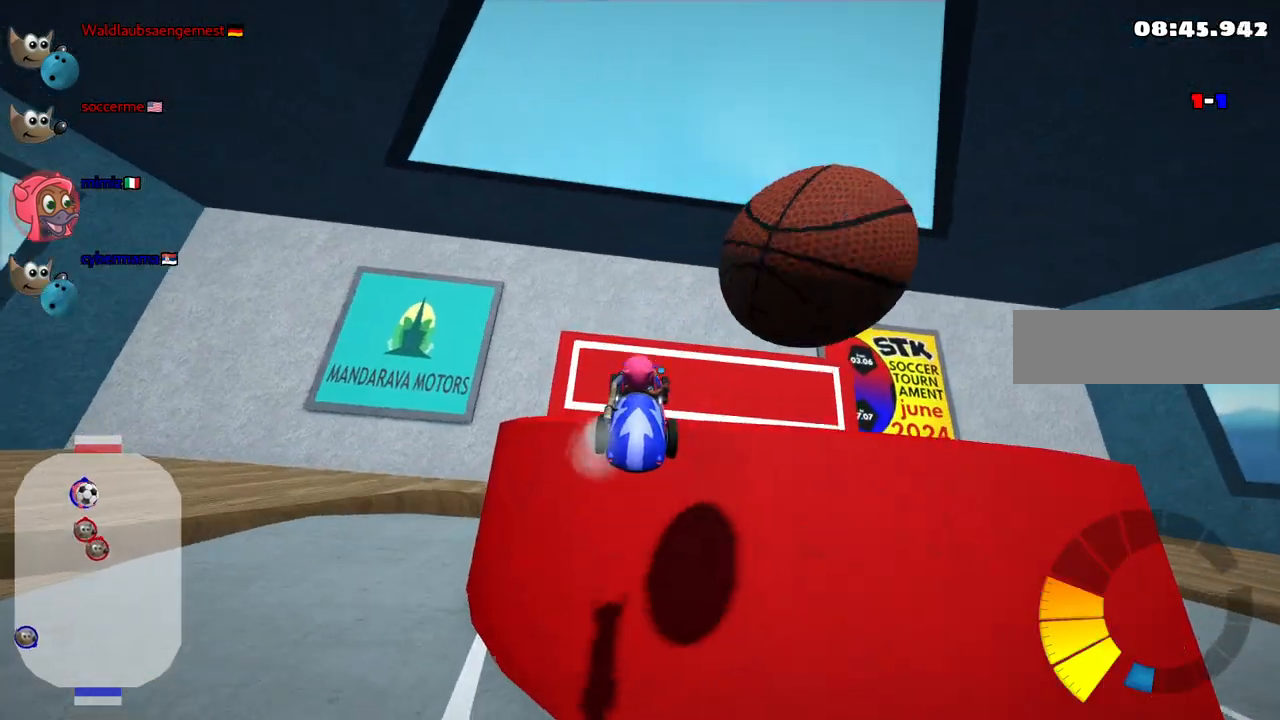
{"keys": ["down"], "events": []}
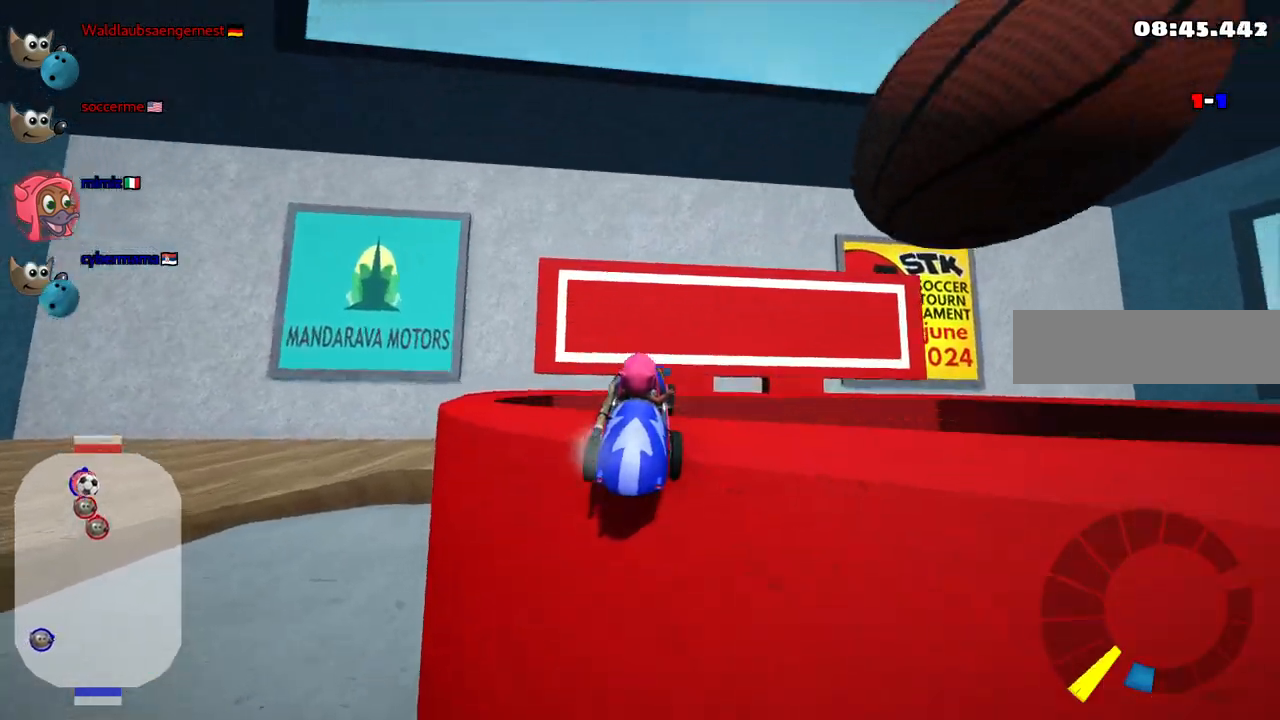
{"keys": ["down"], "events": []}
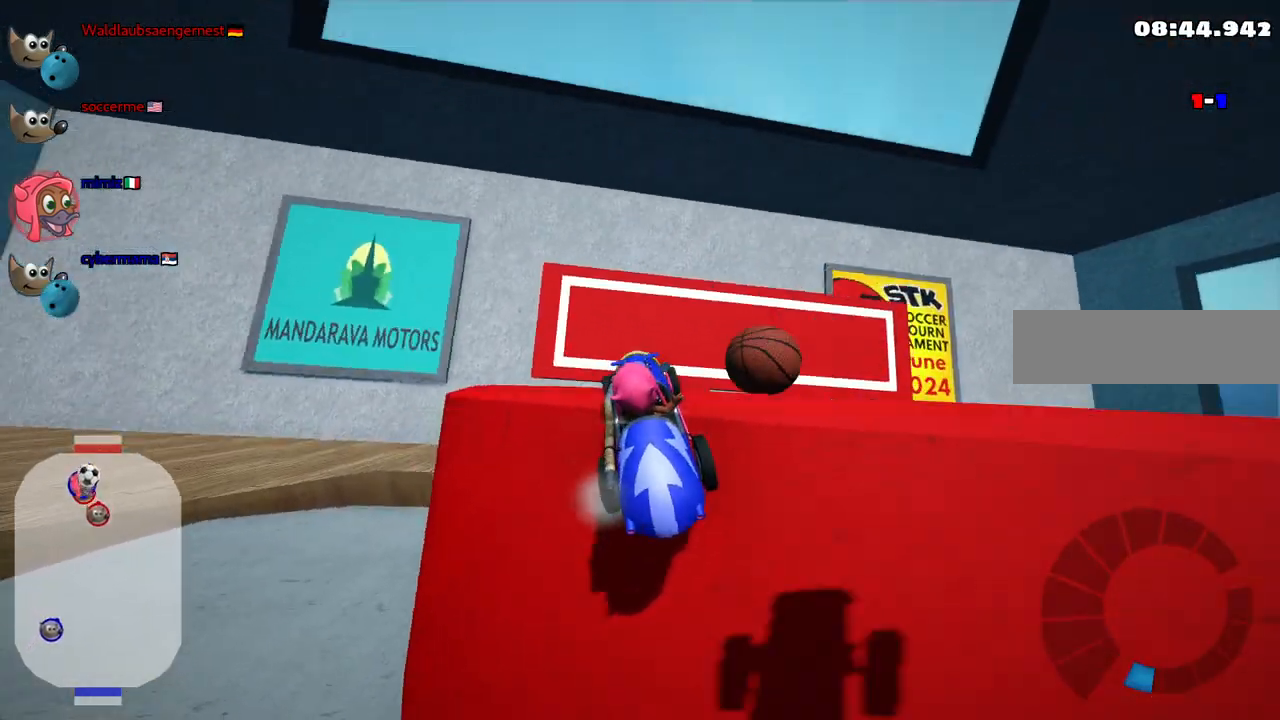
{"keys": ["down"], "events": []}
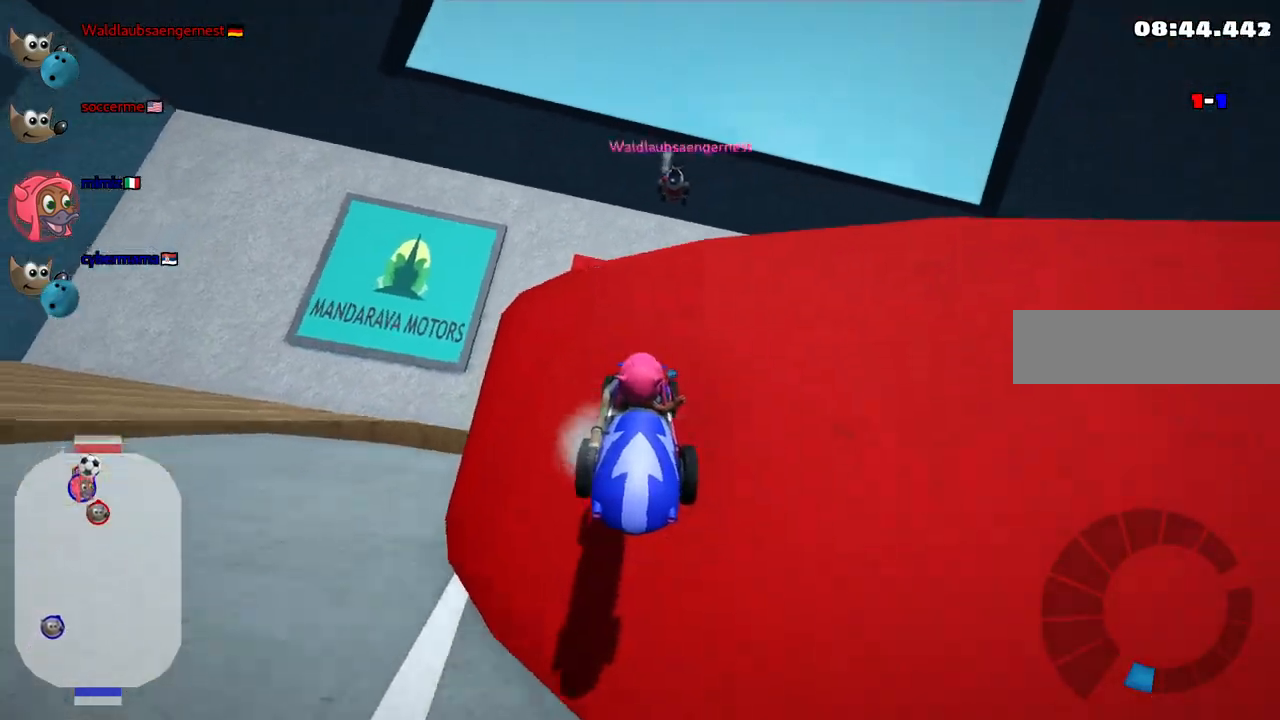
{"keys": ["down", "right"], "events": [[83, "right", "down"]]}
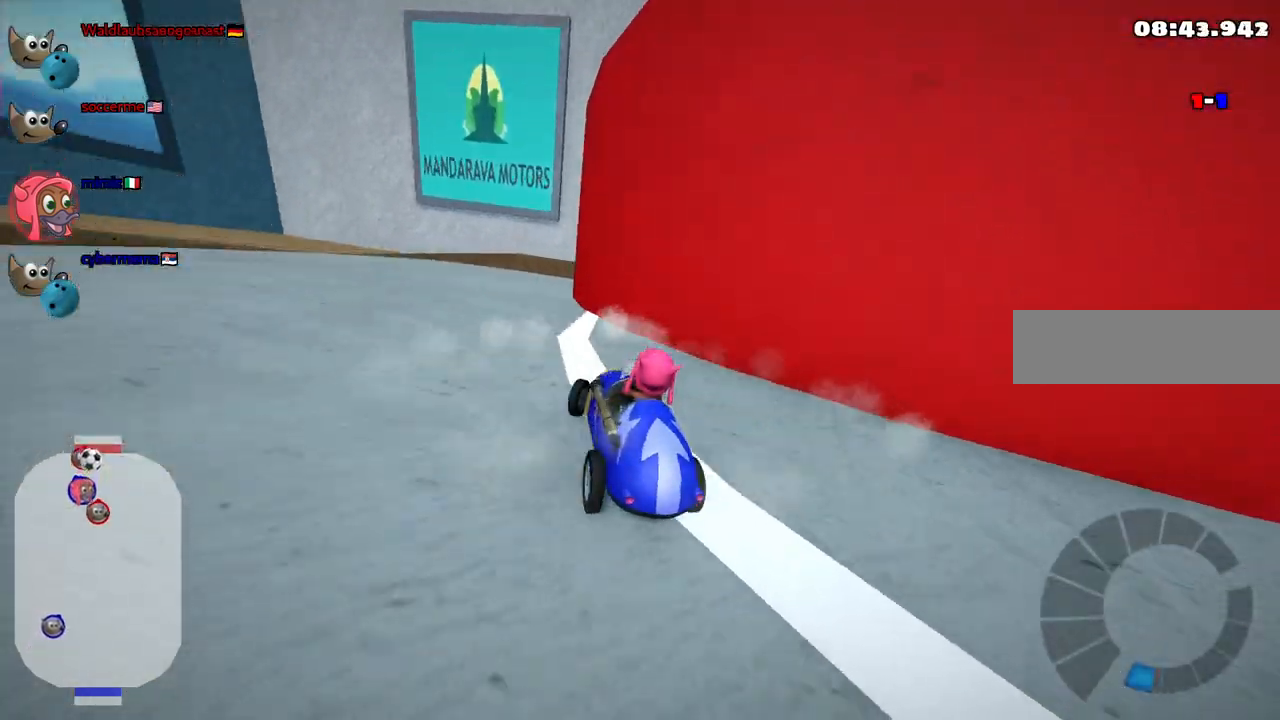
{"keys": ["down"], "events": [[50, "right", "up"]]}
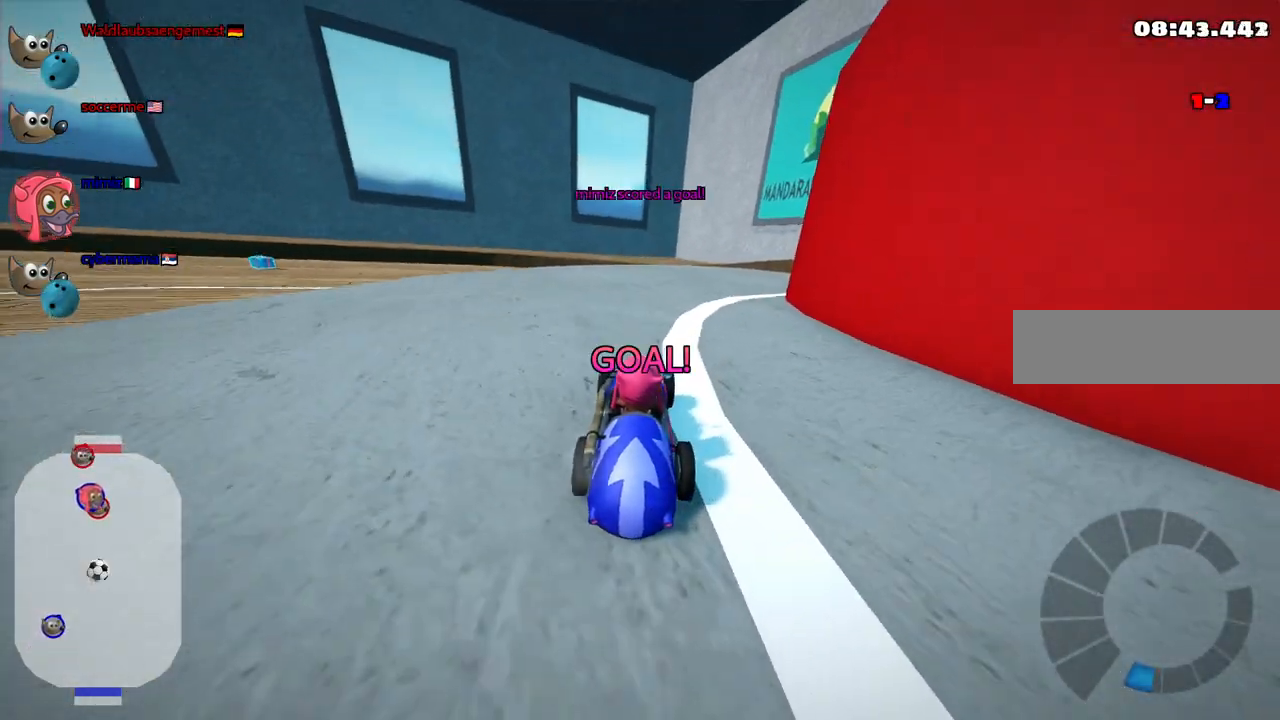
{"keys": ["up"]}
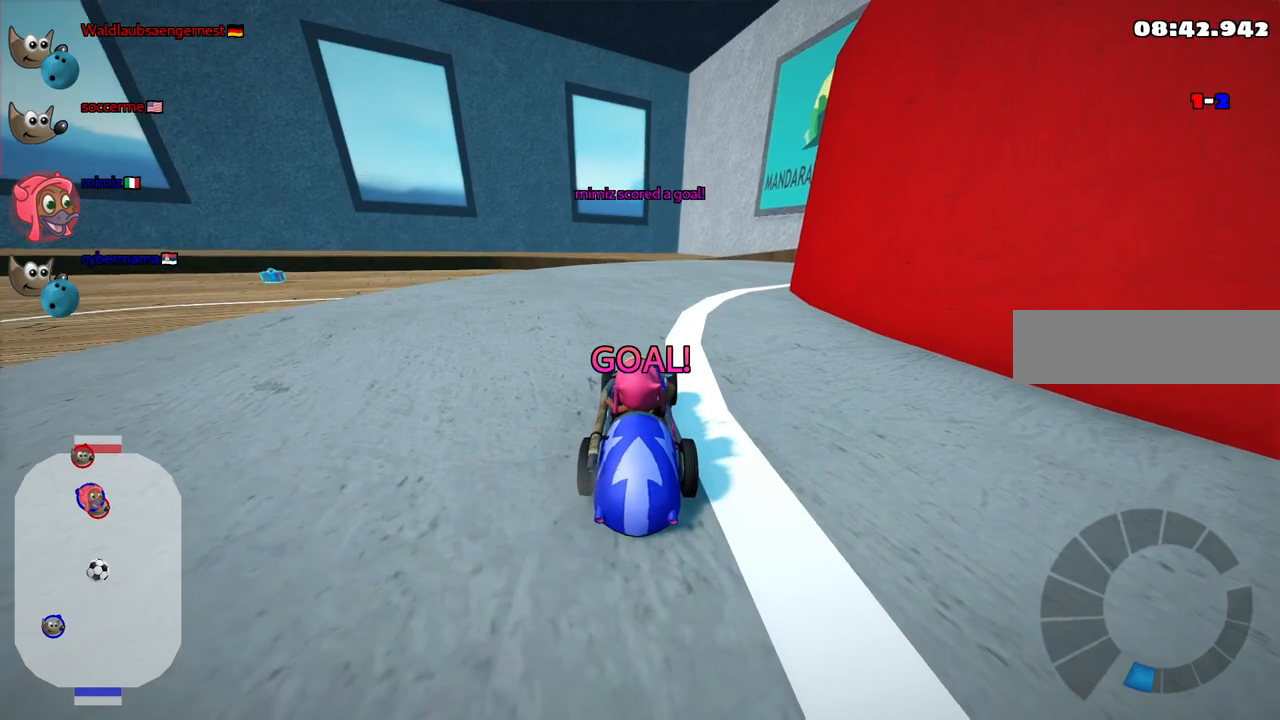
{"keys": ["b", "up"], "events": [[33, "b", "down"]]}
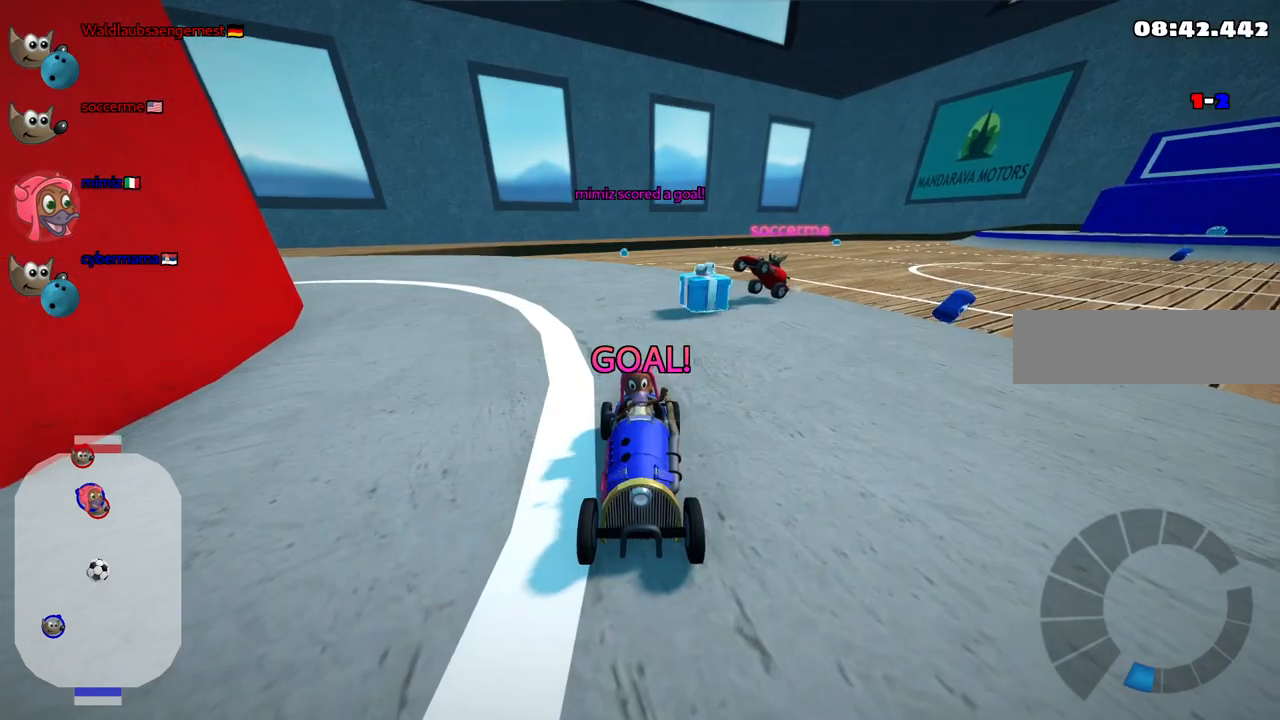
{"keys": ["up"], "events": [[483, "b", "up"]]}
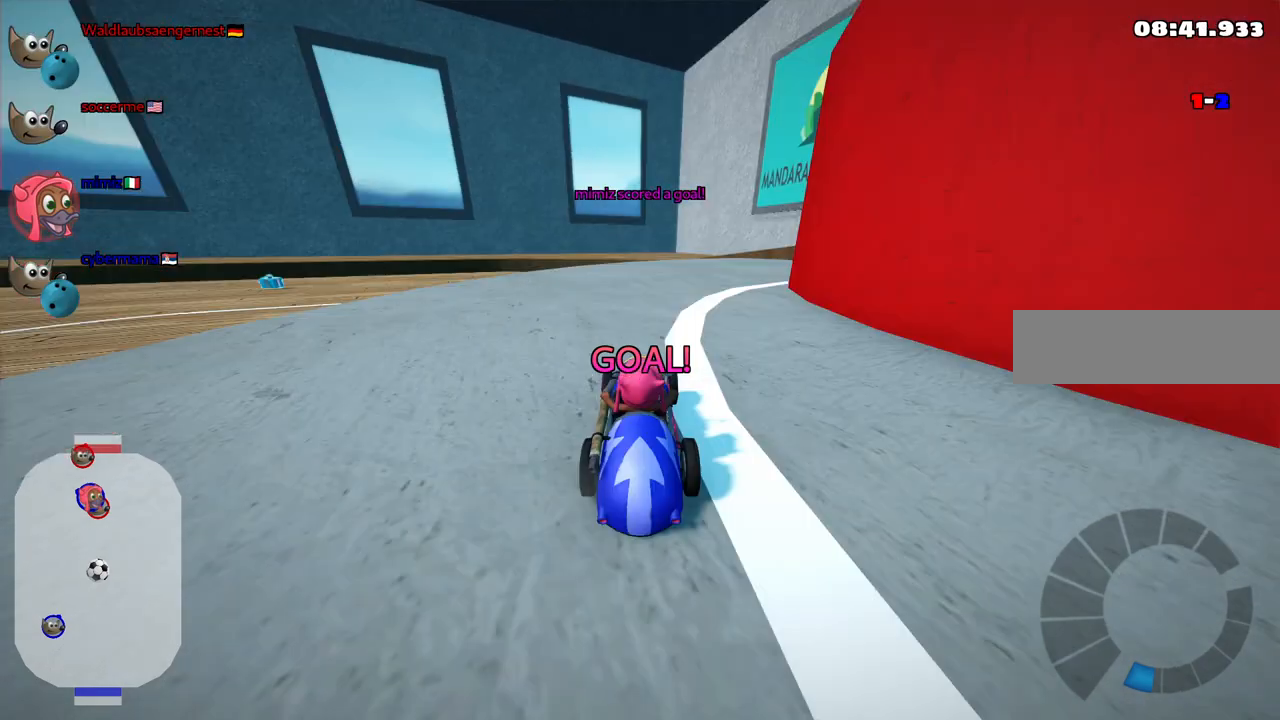
{"keys": ["up"], "events": []}
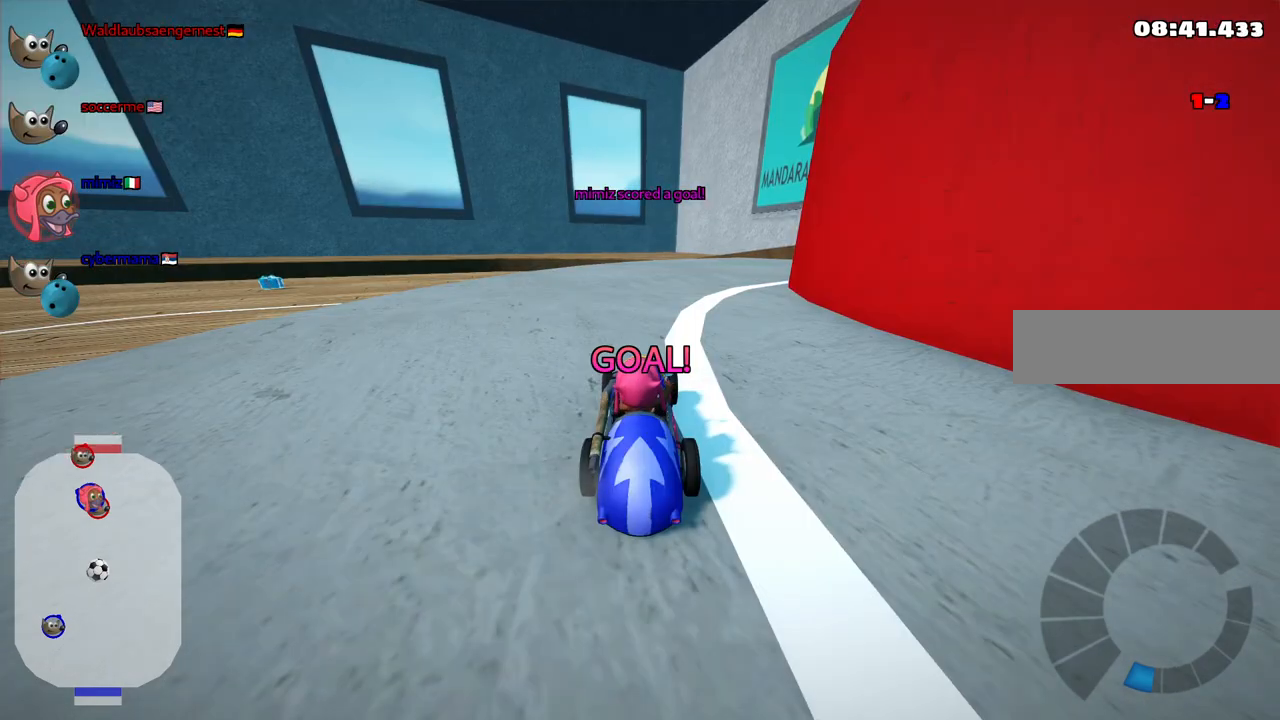
{"keys": ["up"], "events": []}
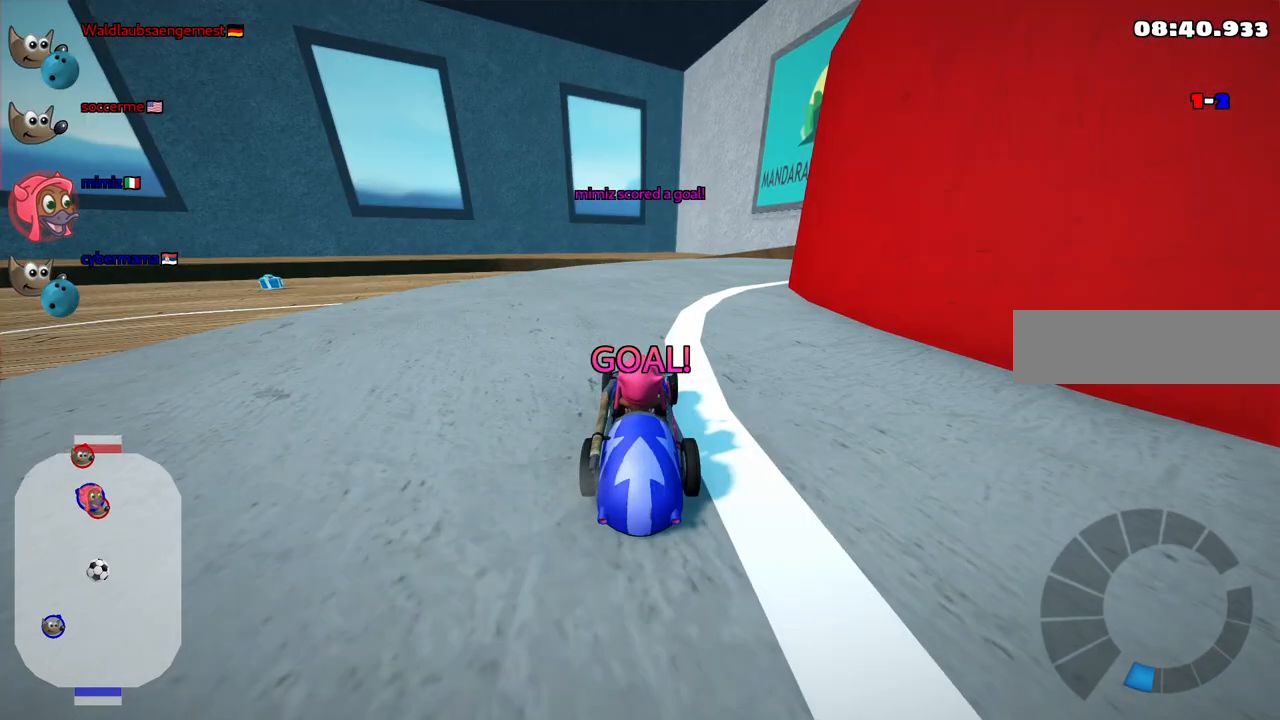
{"keys": ["n", "up"], "events": [[17, "n", "down"]]}
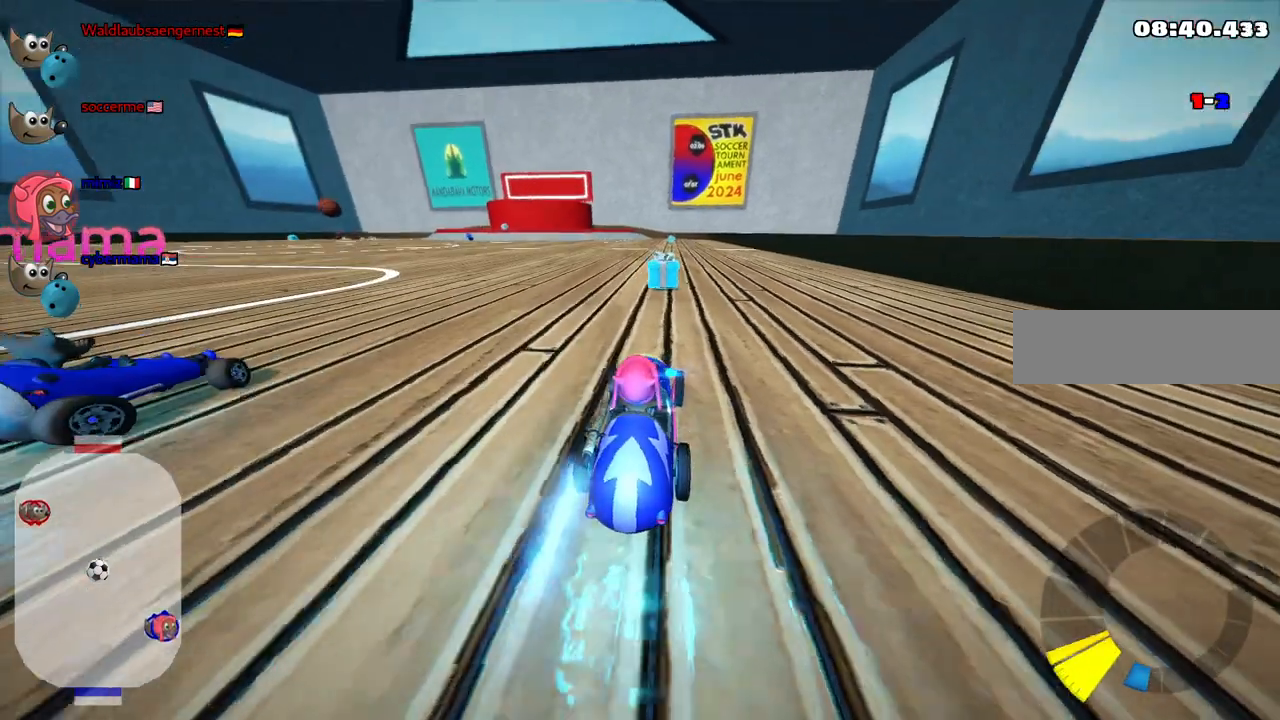
{"keys": ["down", "left"], "events": [[83, "n", "up"], [317, "right", "down"], [367, "right", "up"], [367, "up", "up"], [450, "left", "down"], [500, "down", "down"]]}
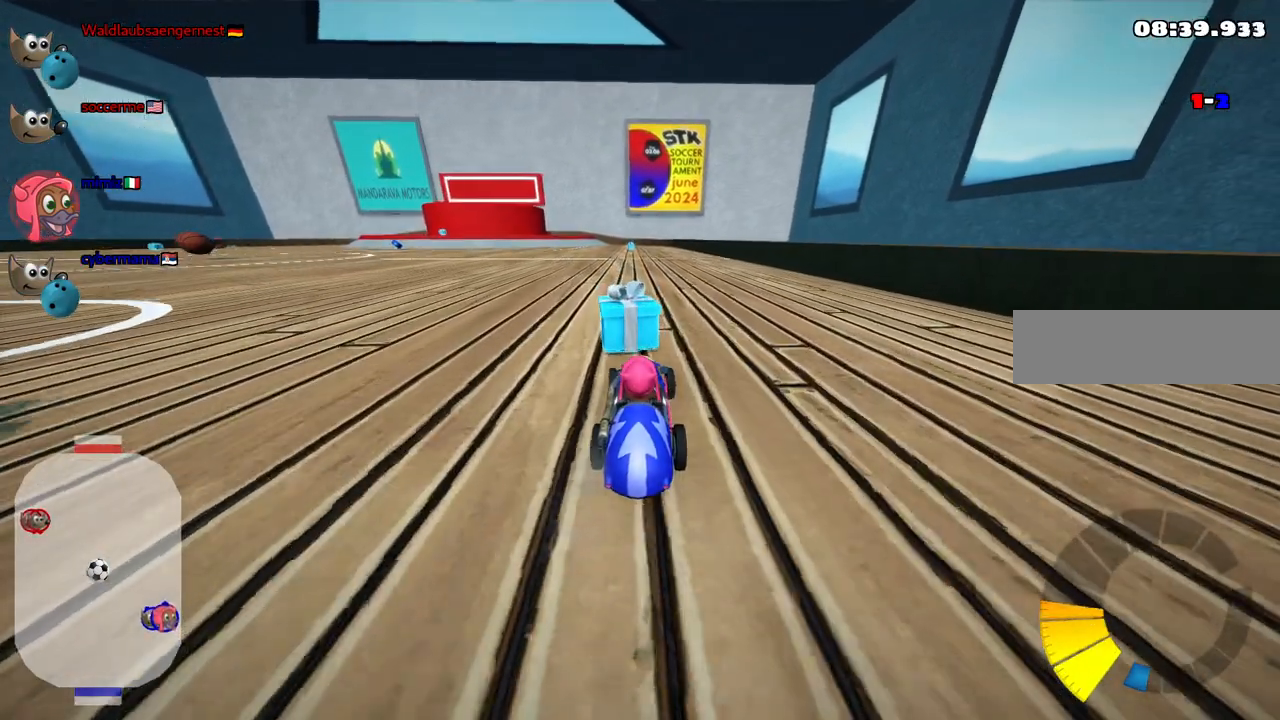
{"keys": ["down", "right"], "events": [[283, "left", "up"], [467, "right", "down"]]}
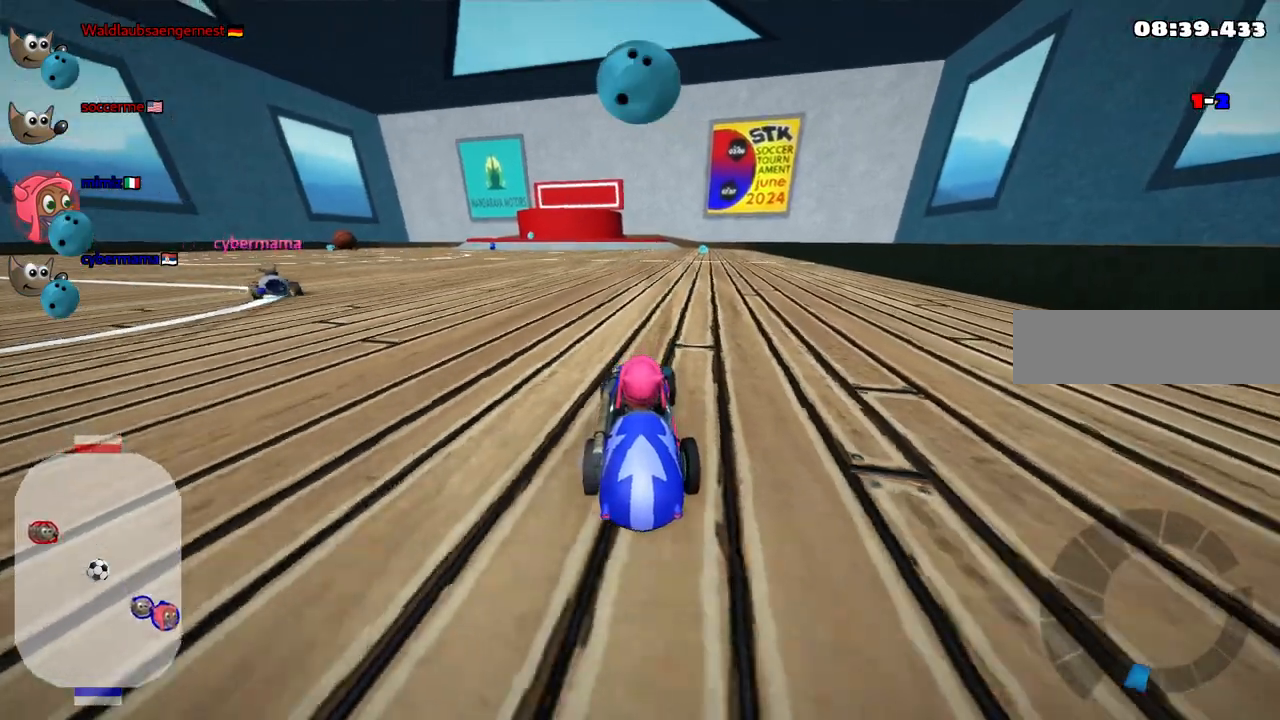
{"keys": ["up"], "events": [[117, "right", "up"], [350, "down", "up"], [483, "up", "down"]]}
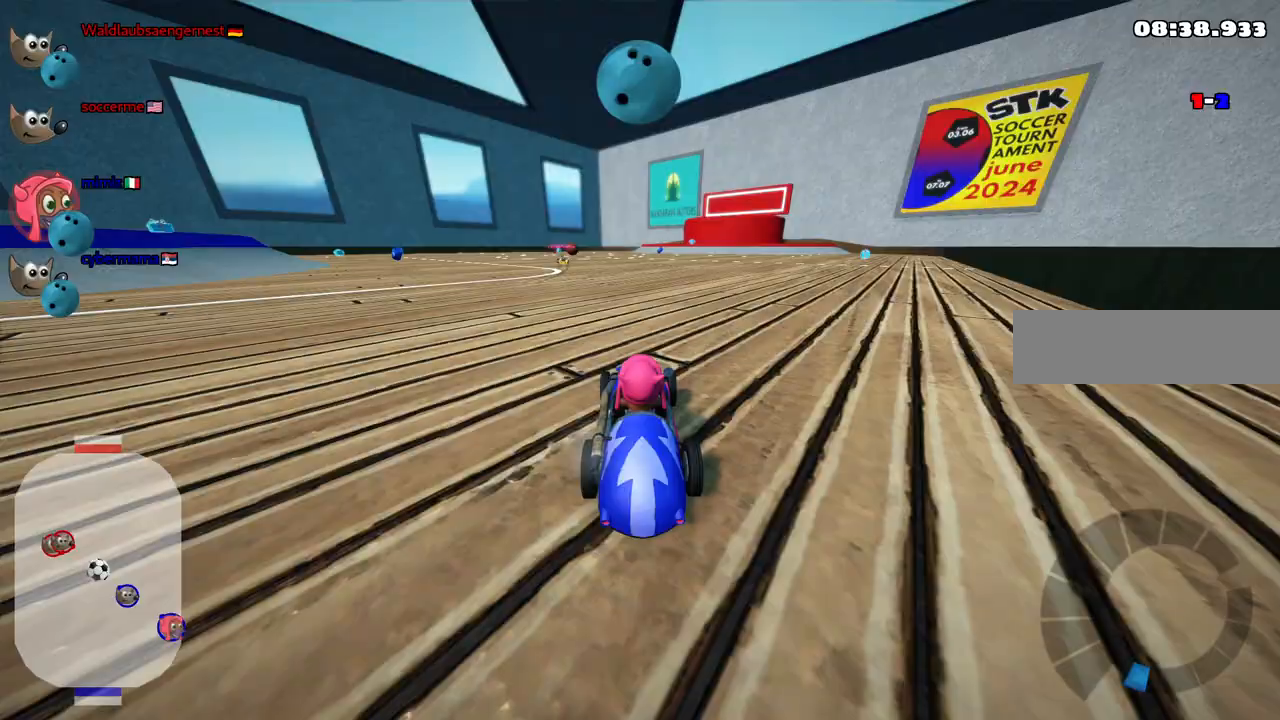
{"keys": ["up"], "events": [[83, "left", "down"], [367, "left", "up"]]}